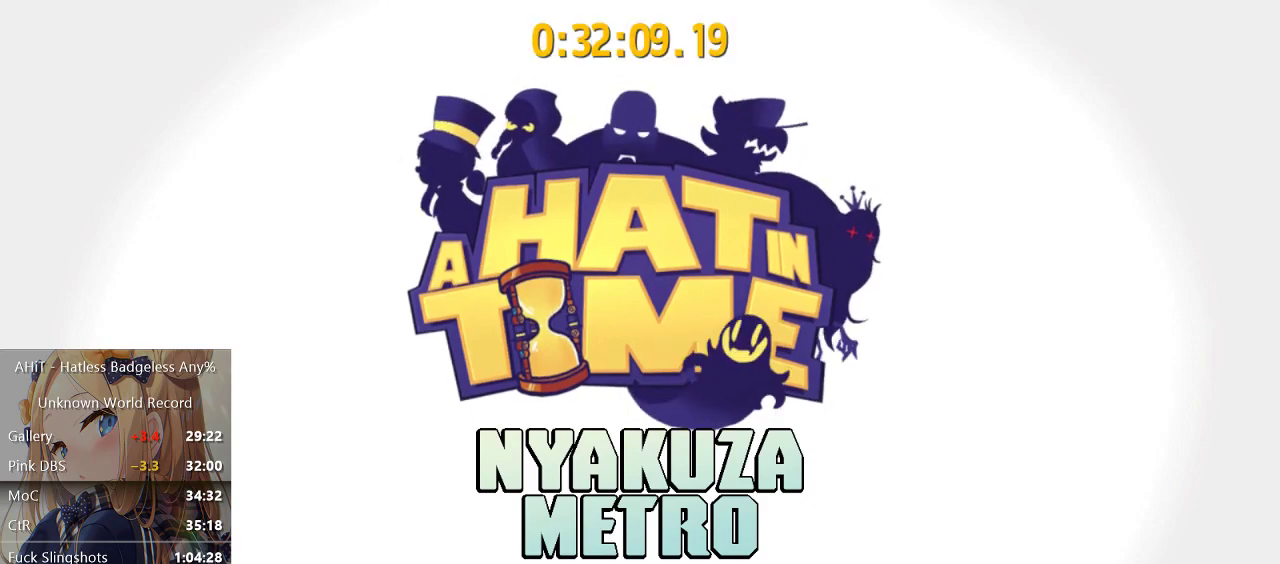
Gameplay with a controller (Xbox layout); each line is a JSON object with the inputs held at the frame after it. "events" lists button and stick changes between this image and that frame as [ms after this image, input, new state], when the widget could be followed in between.
{"buttons": [], "left_stick": "down-left", "right_stick": "center", "events": [[167, "left_stick", "down-left"]]}
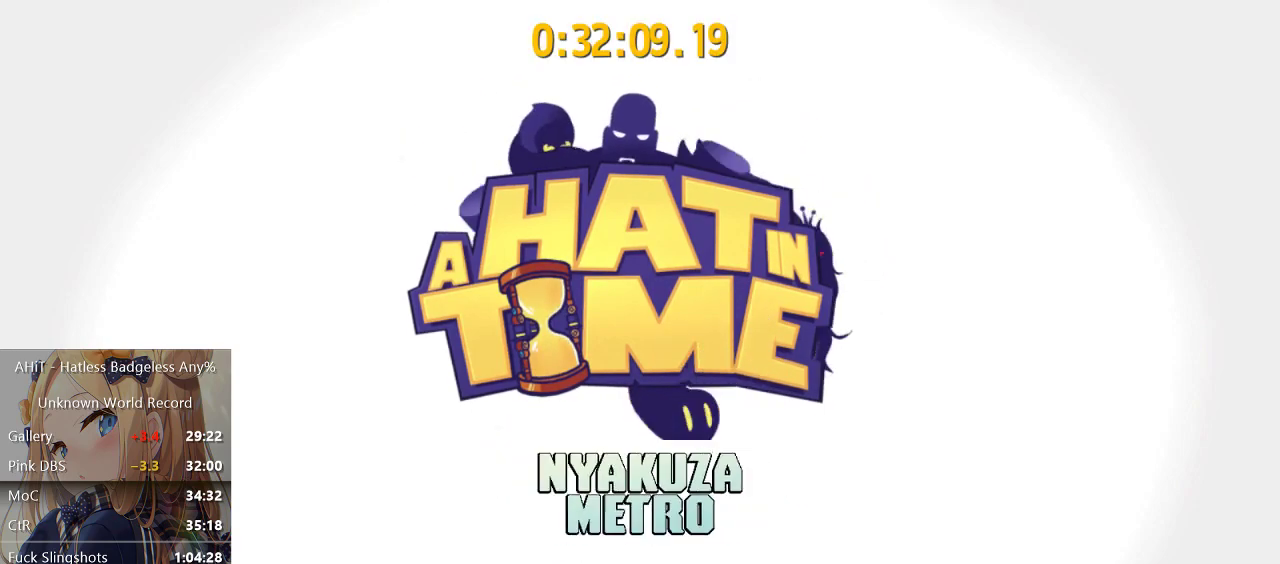
{"buttons": [], "left_stick": "down-left", "right_stick": "center", "events": []}
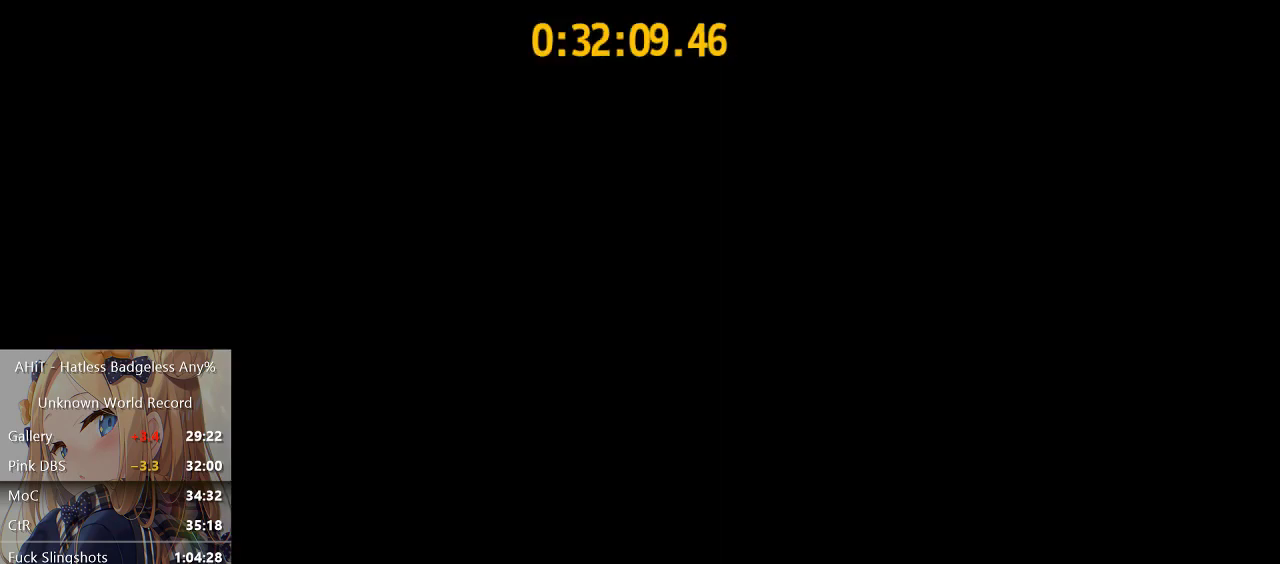
{"buttons": ["A"], "left_stick": "down-left", "right_stick": "center", "events": [[267, "A", "down"], [350, "A", "up"], [450, "A", "down"]]}
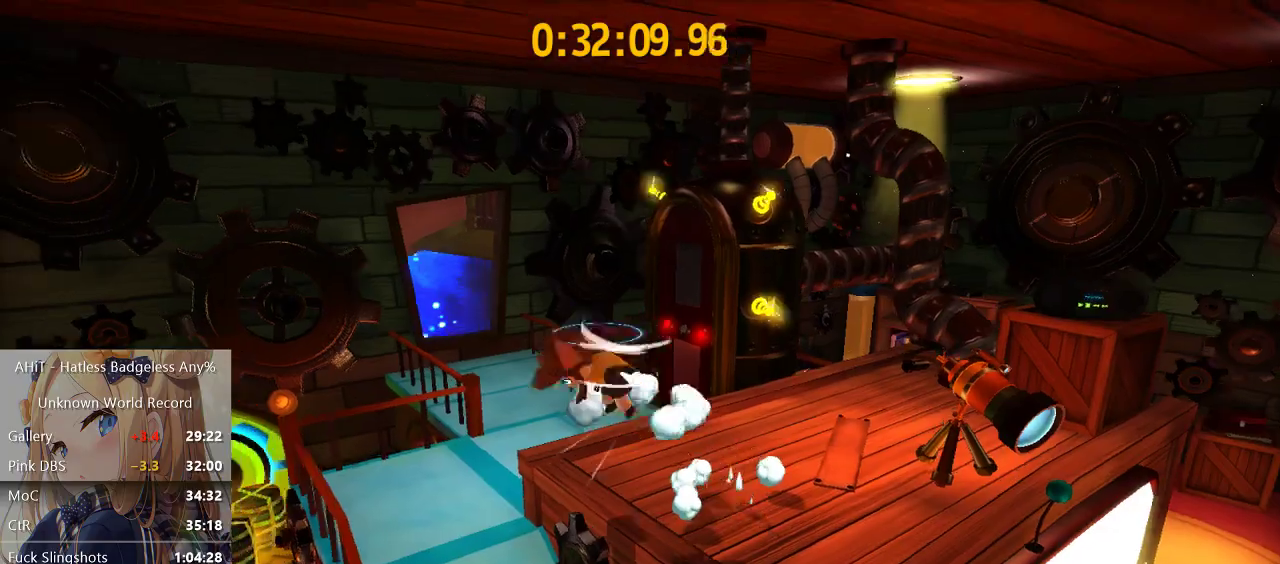
{"buttons": [], "left_stick": "up-left", "right_stick": "left", "events": [[50, "A", "up"], [83, "R2", "down"], [150, "right_stick", "left"], [200, "R2", "up"], [383, "left_stick", "up-left"]]}
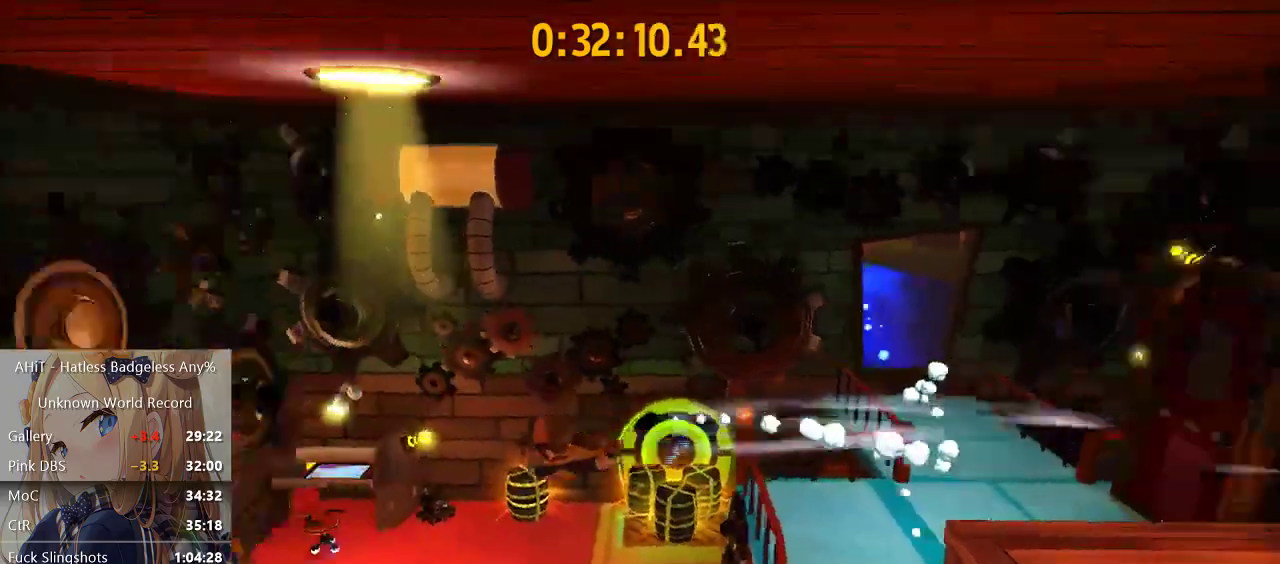
{"buttons": [], "left_stick": "up-left", "right_stick": "left", "events": []}
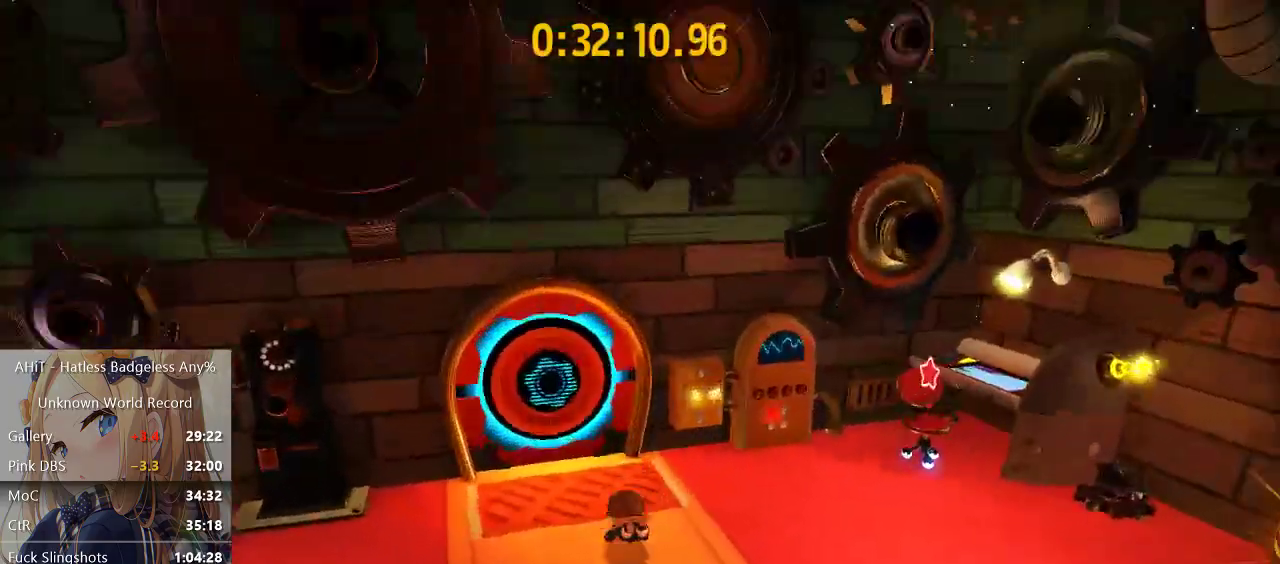
{"buttons": [], "left_stick": "up", "right_stick": "center", "events": [[50, "A", "down"], [133, "right_stick", "center"], [200, "A", "up"], [283, "right_stick", "left"], [400, "left_stick", "up"], [467, "right_stick", "center"]]}
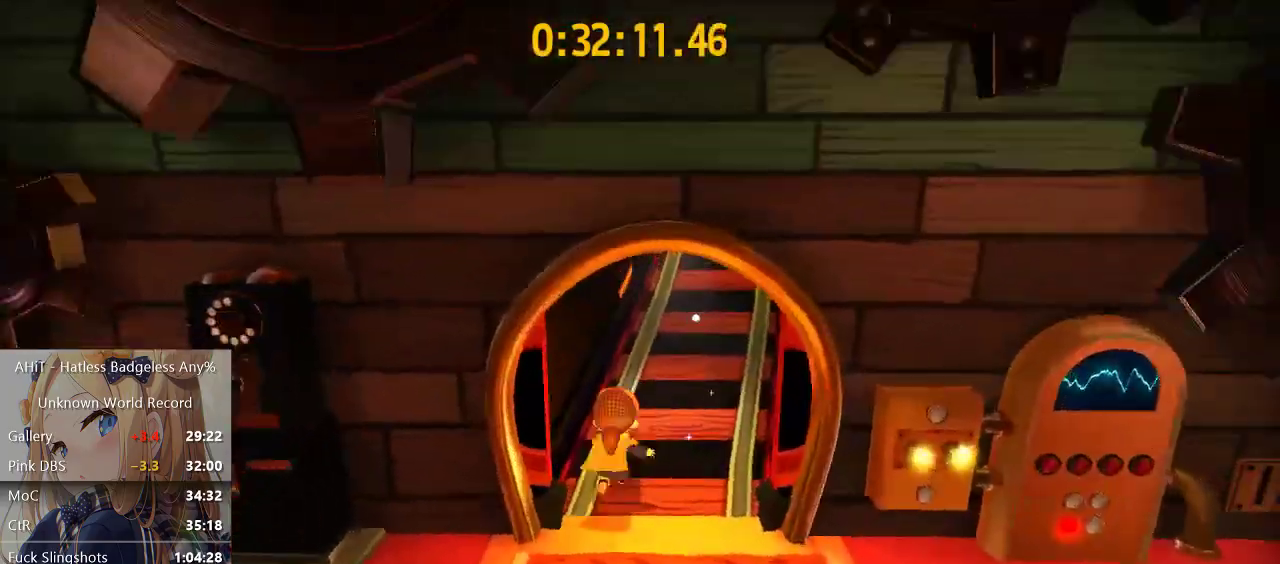
{"buttons": ["R2"], "left_stick": "up", "right_stick": "center", "events": [[83, "A", "down"], [233, "A", "up"], [300, "A", "down"], [383, "A", "up"], [400, "R2", "down"]]}
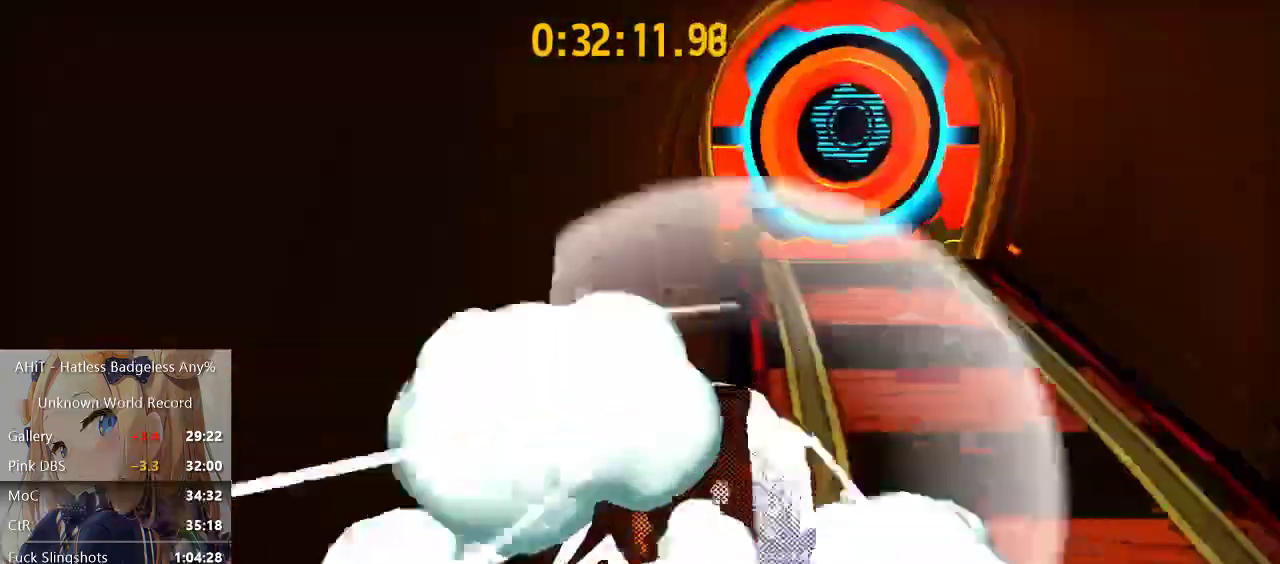
{"buttons": [], "left_stick": "up", "right_stick": "center", "events": [[17, "R2", "up"], [283, "A", "down"], [417, "A", "up"]]}
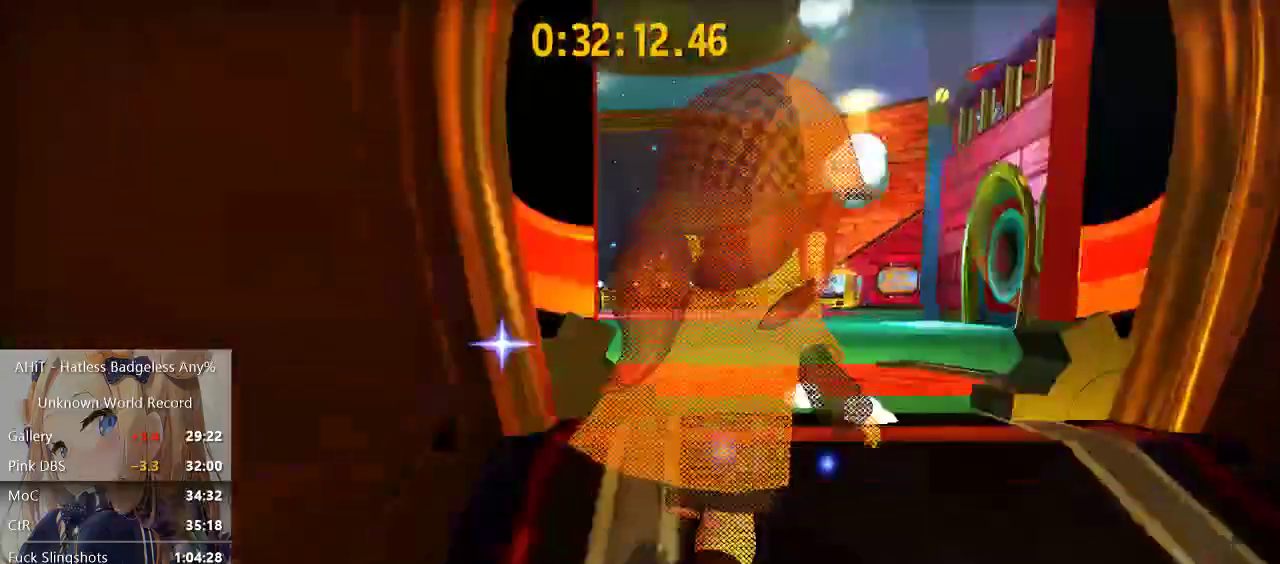
{"buttons": [], "left_stick": "up", "right_stick": "left", "events": [[17, "right_stick", "left"], [317, "R2", "down"], [467, "R2", "up"]]}
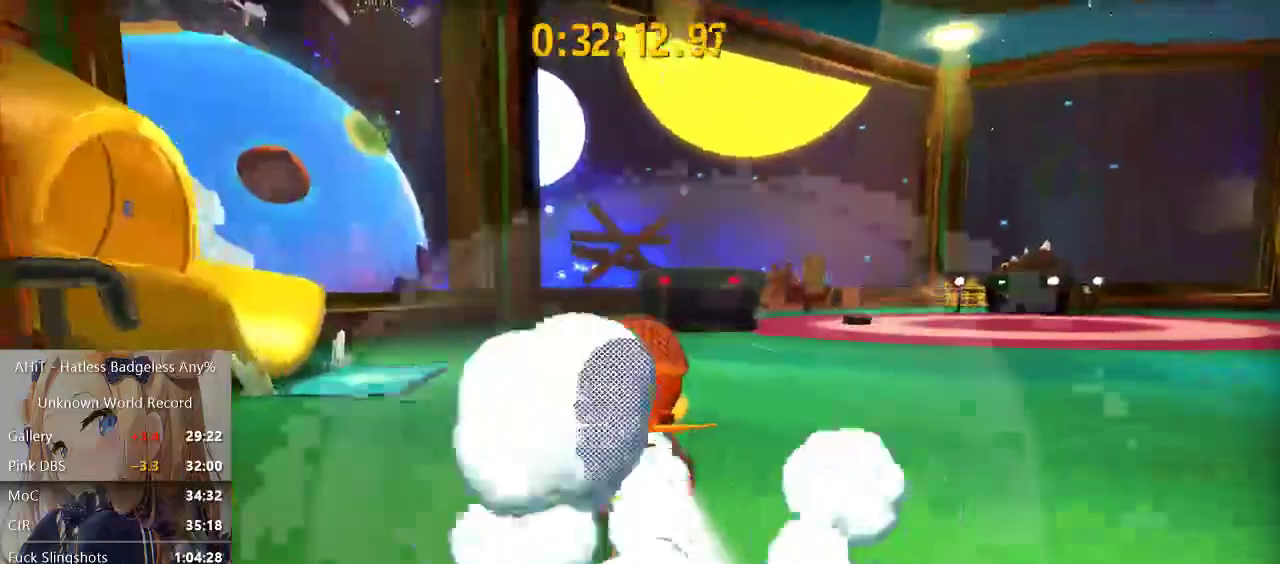
{"buttons": [], "left_stick": "up-right", "right_stick": "center", "events": [[183, "left_stick", "up-right"], [250, "right_stick", "center"], [267, "A", "down"], [417, "A", "up"]]}
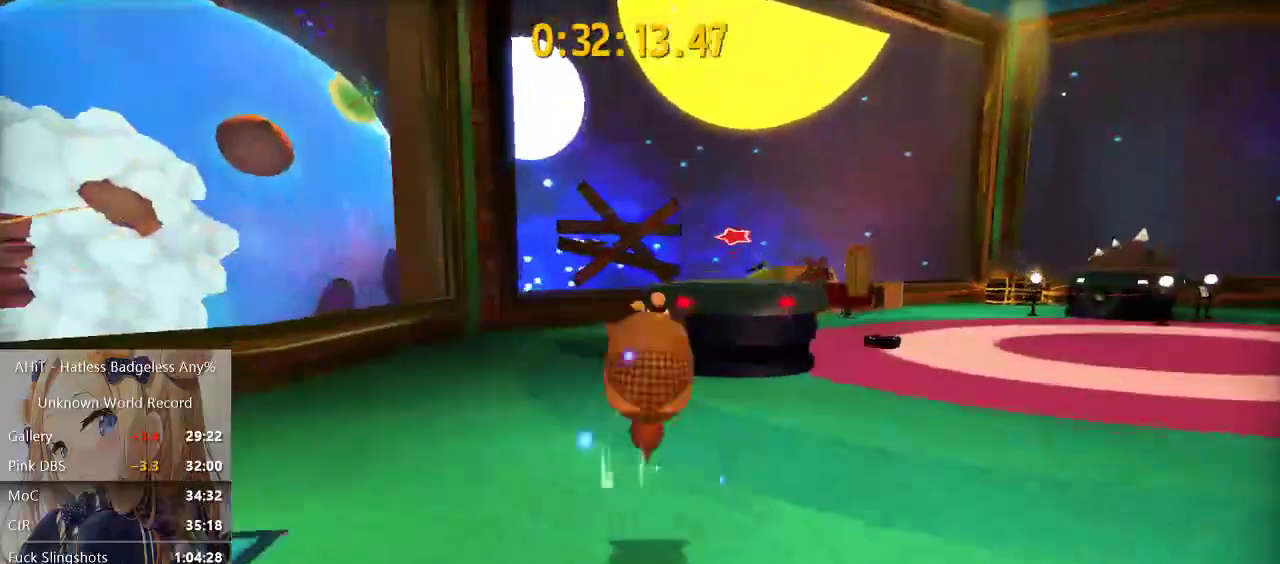
{"buttons": [], "left_stick": "up", "right_stick": "center", "events": [[67, "right_stick", "right"], [167, "right_stick", "center"], [483, "left_stick", "up"]]}
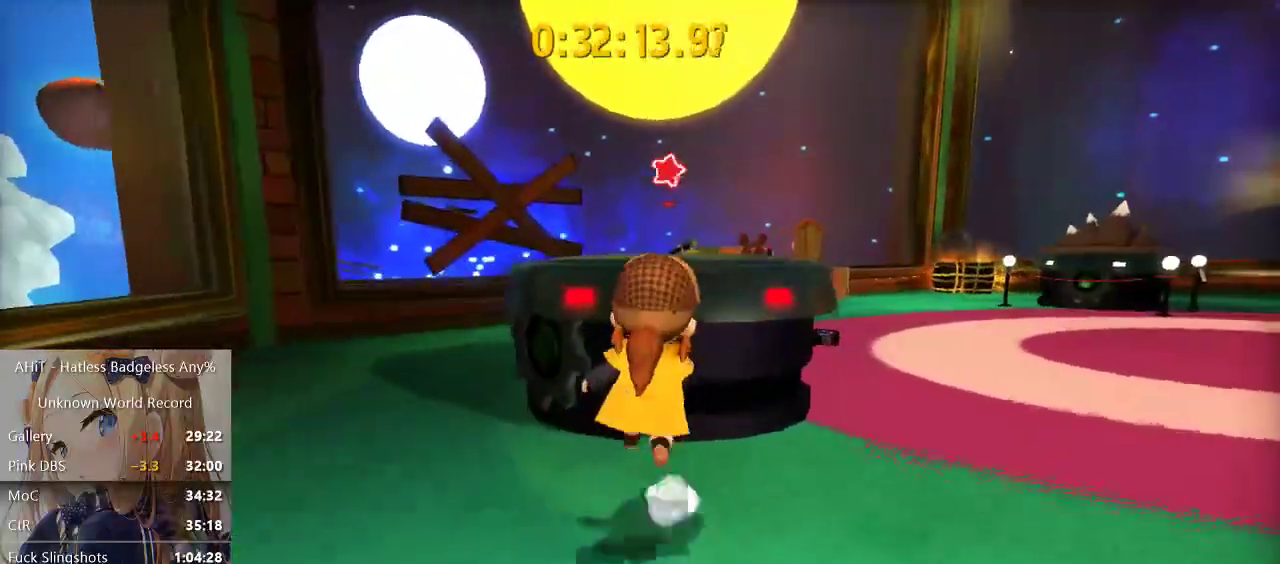
{"buttons": [], "left_stick": "center", "right_stick": "center", "events": [[50, "B", "down"], [117, "left_stick", "center"], [300, "B", "up"], [350, "B", "down"], [467, "B", "up"]]}
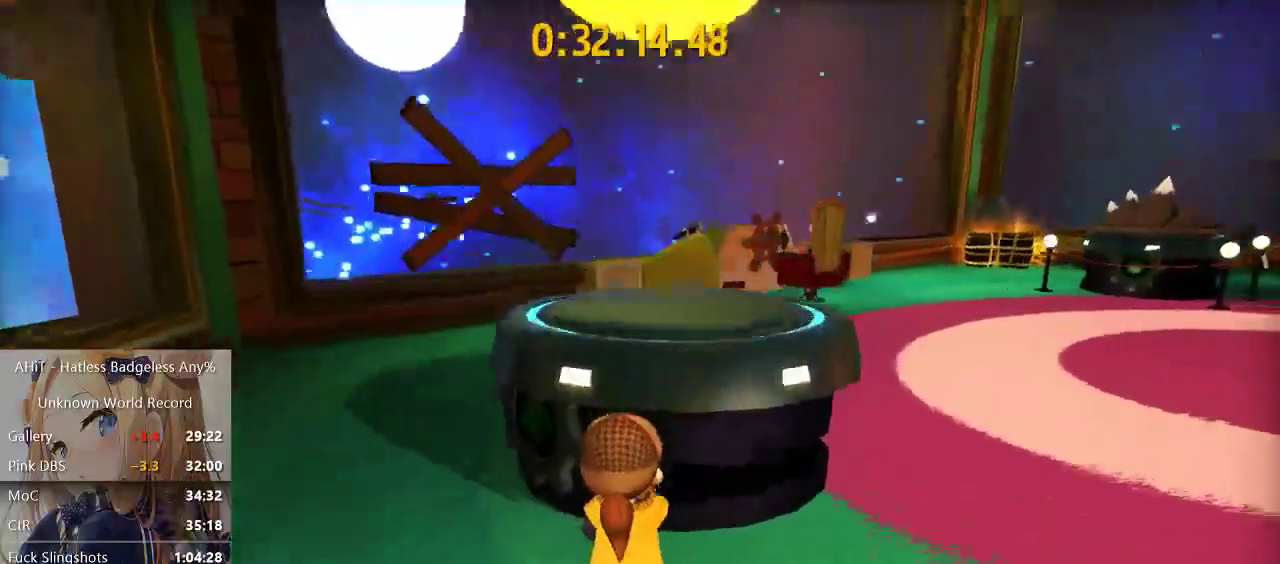
{"buttons": ["A"], "left_stick": "left", "right_stick": "center", "events": [[333, "left_stick", "right"], [383, "A", "down"], [433, "A", "up"], [433, "left_stick", "left"], [483, "A", "down"]]}
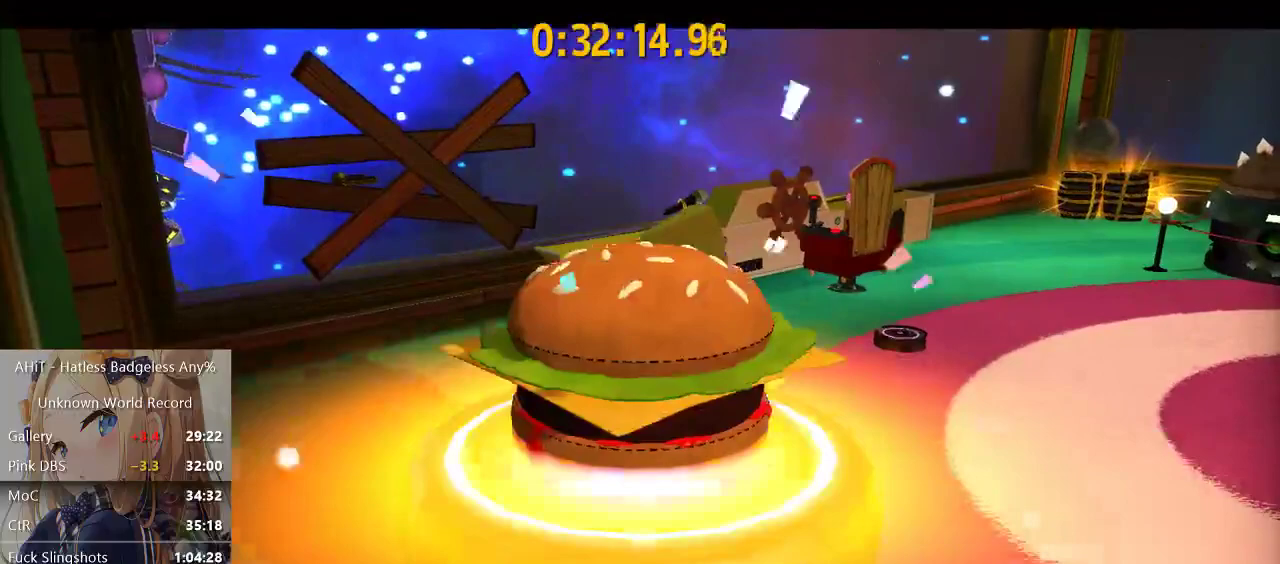
{"buttons": [], "left_stick": "center", "right_stick": "center", "events": [[50, "A", "up"], [67, "left_stick", "center"]]}
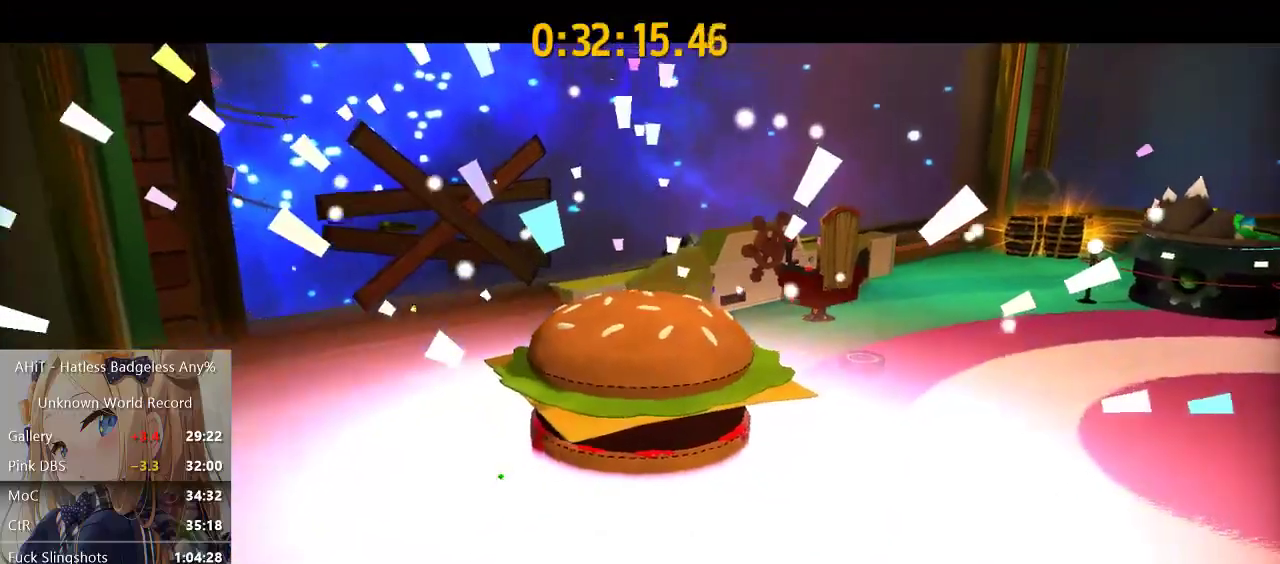
{"buttons": [], "left_stick": "center", "right_stick": "center", "events": []}
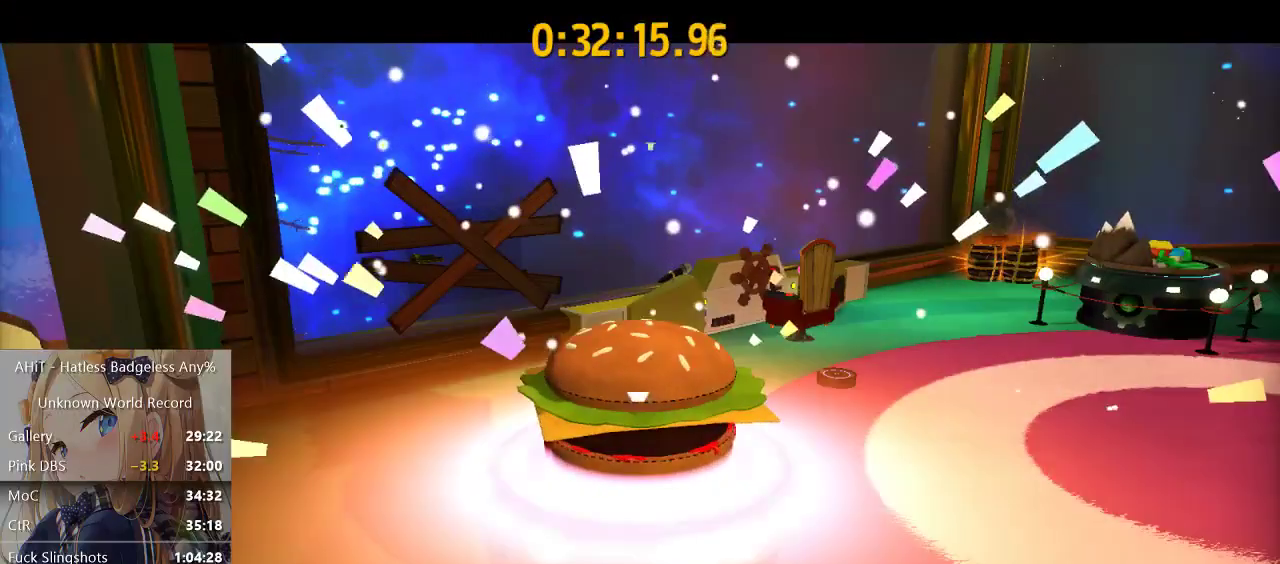
{"buttons": [], "left_stick": "center", "right_stick": "center", "events": []}
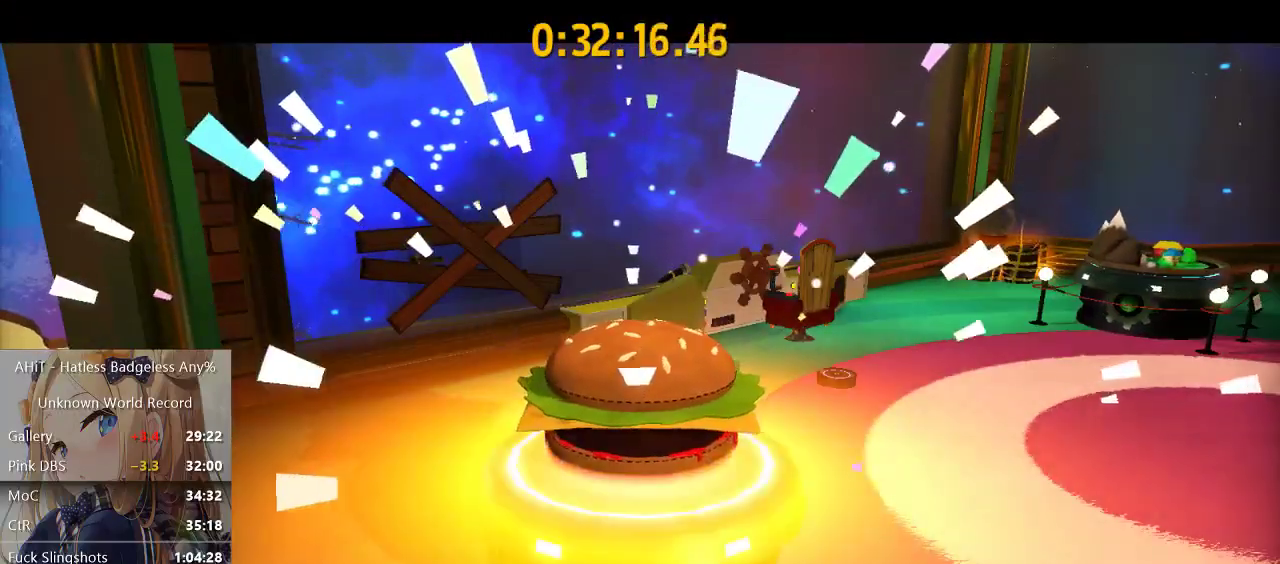
{"buttons": ["A"], "left_stick": "center", "right_stick": "center", "events": [[33, "A", "down"], [67, "A", "up"], [133, "A", "down"], [217, "A", "up"], [367, "A", "down"], [383, "A", "up"], [433, "A", "down"]]}
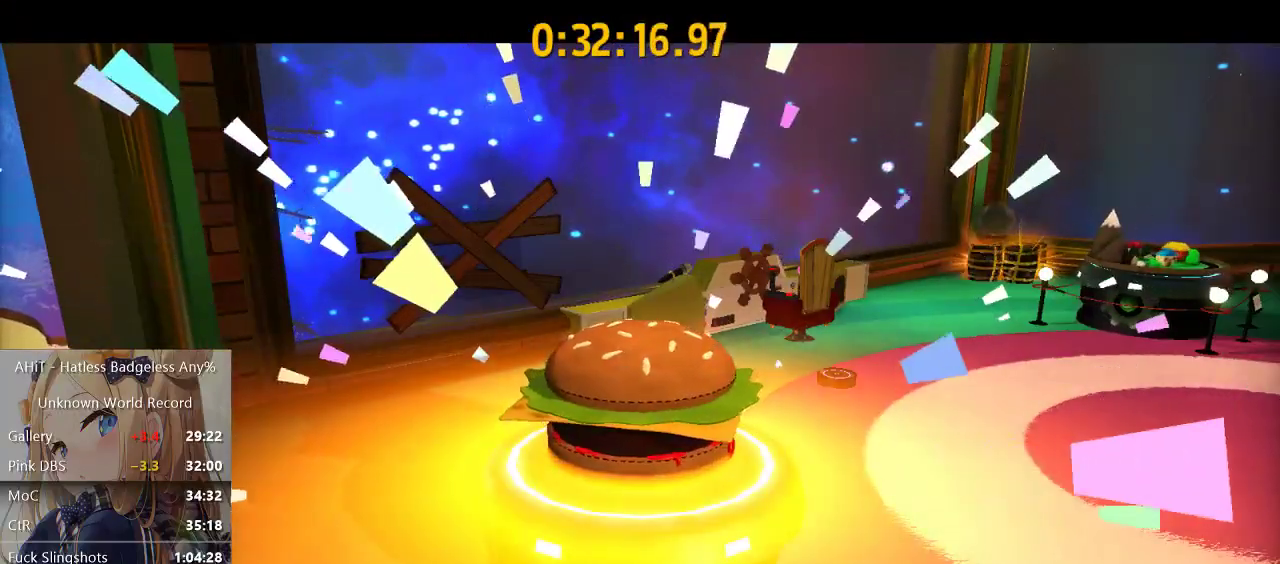
{"buttons": [], "left_stick": "center", "right_stick": "center", "events": [[33, "A", "up"], [50, "X", "down"], [83, "A", "down"], [150, "X", "up"], [233, "A", "up"], [267, "X", "down"], [317, "A", "down"], [333, "A", "up"], [367, "X", "up"]]}
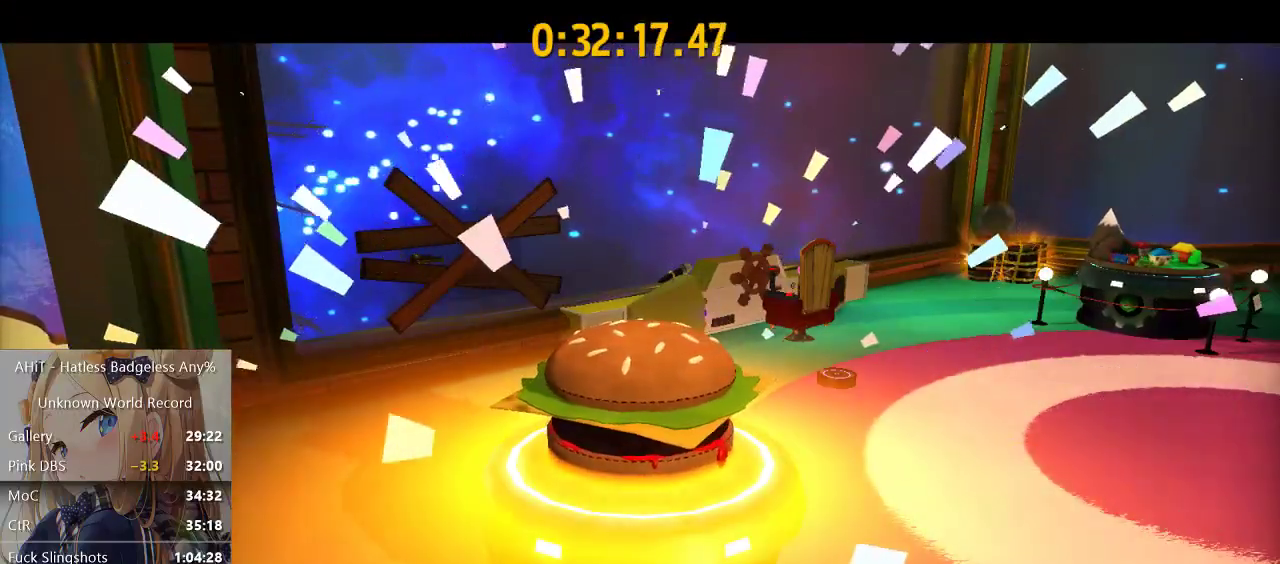
{"buttons": [], "left_stick": "center", "right_stick": "center", "events": [[83, "X", "down"], [117, "X", "up"], [183, "X", "down"], [267, "X", "up"], [317, "X", "down"], [350, "X", "up"], [383, "X", "down"], [417, "X", "up"], [450, "X", "down"], [483, "X", "up"]]}
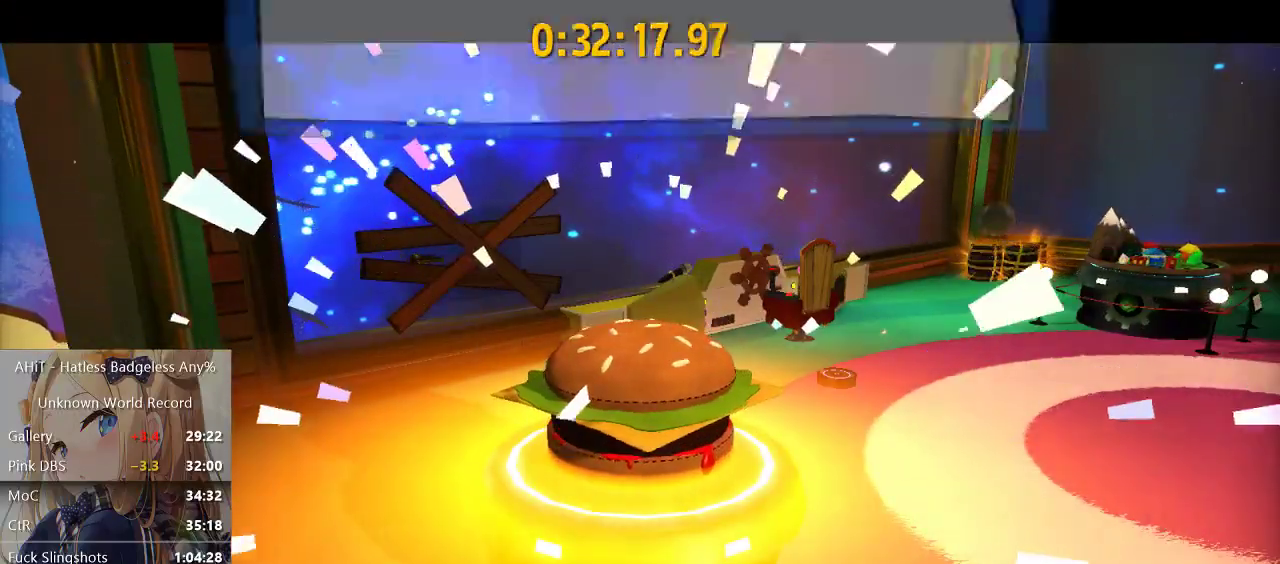
{"buttons": [], "left_stick": "center", "right_stick": "center", "events": [[33, "X", "down"], [67, "X", "up"], [100, "X", "down"], [117, "X", "up"], [150, "X", "down"], [183, "X", "up"], [233, "X", "down"], [250, "X", "up"]]}
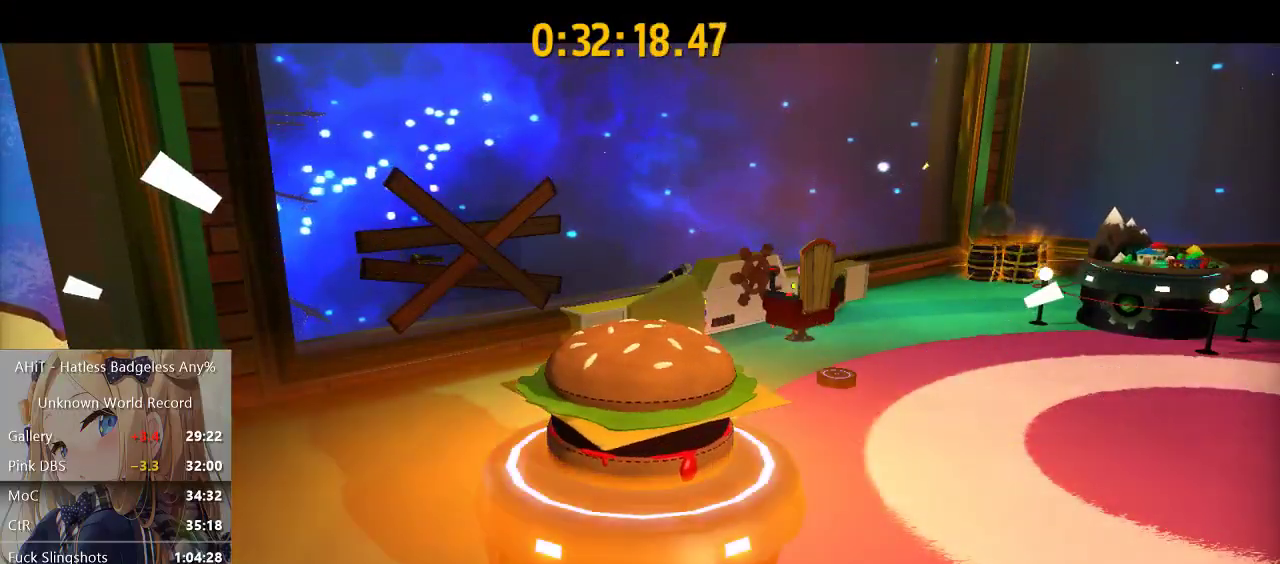
{"buttons": [], "left_stick": "center", "right_stick": "center", "events": []}
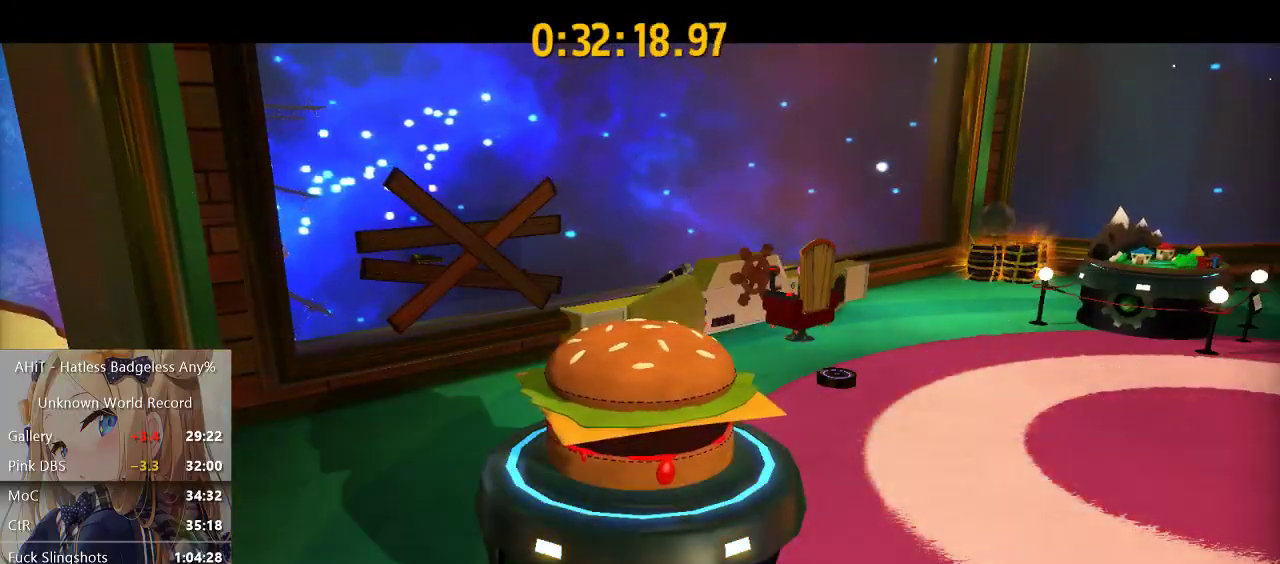
{"buttons": [], "left_stick": "center", "right_stick": "center", "events": []}
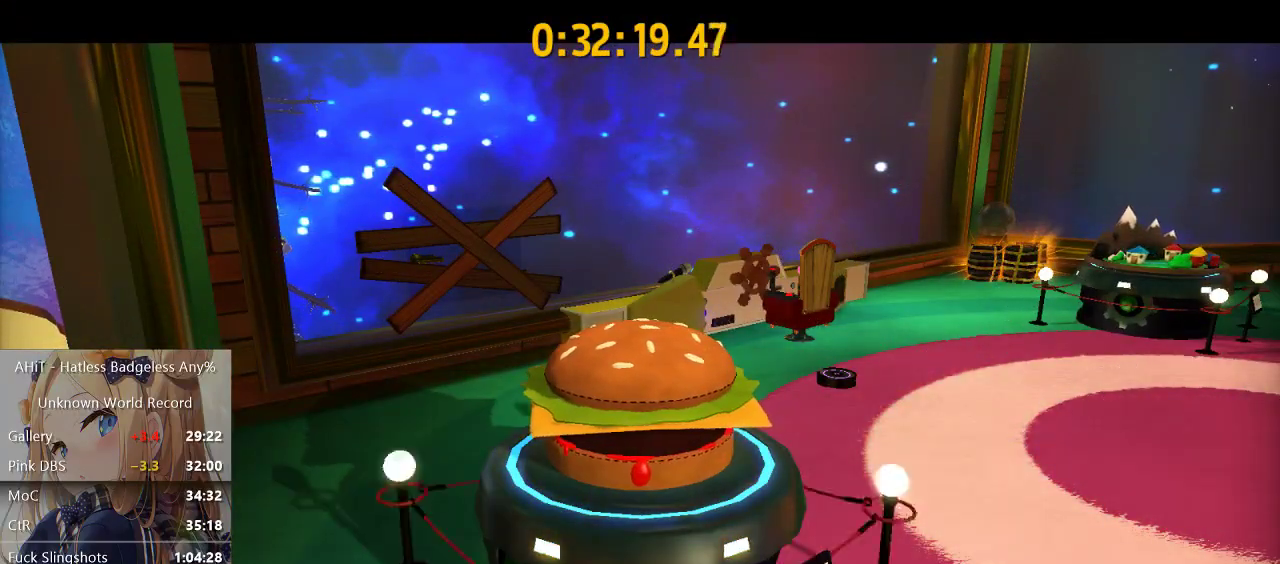
{"buttons": [], "left_stick": "center", "right_stick": "center", "events": []}
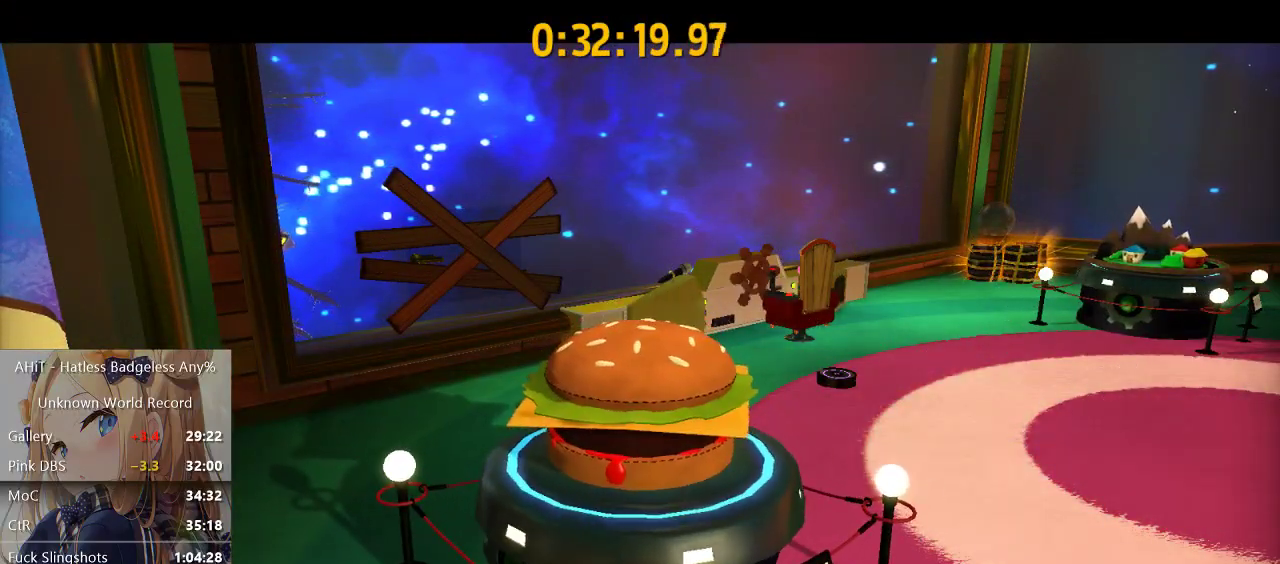
{"buttons": [], "left_stick": "center", "right_stick": "center", "events": []}
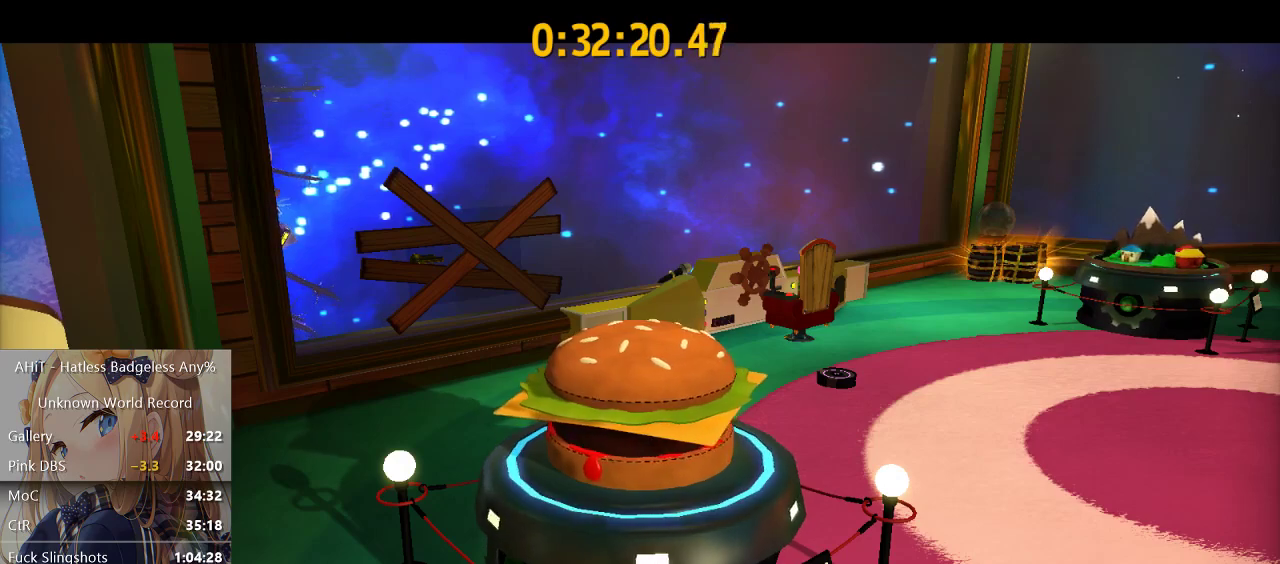
{"buttons": [], "left_stick": "center", "right_stick": "center", "events": [[183, "A", "down"], [217, "A", "up"]]}
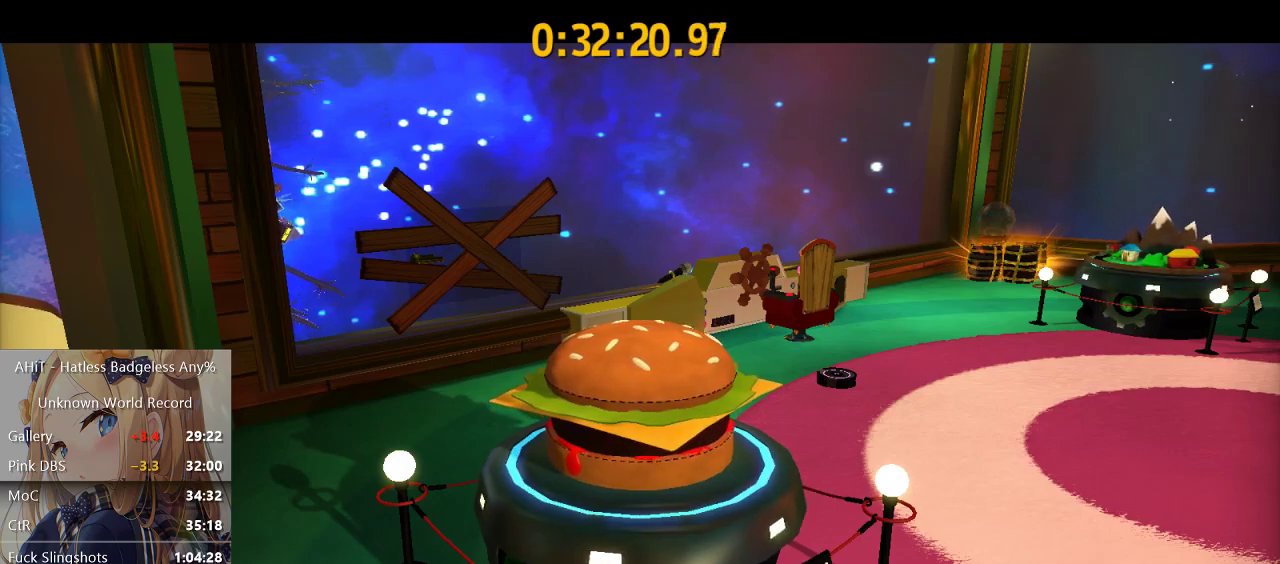
{"buttons": [], "left_stick": "up-left", "right_stick": "center", "events": [[117, "A", "down"], [183, "A", "up"], [283, "A", "down"], [350, "A", "up"], [450, "left_stick", "up-left"]]}
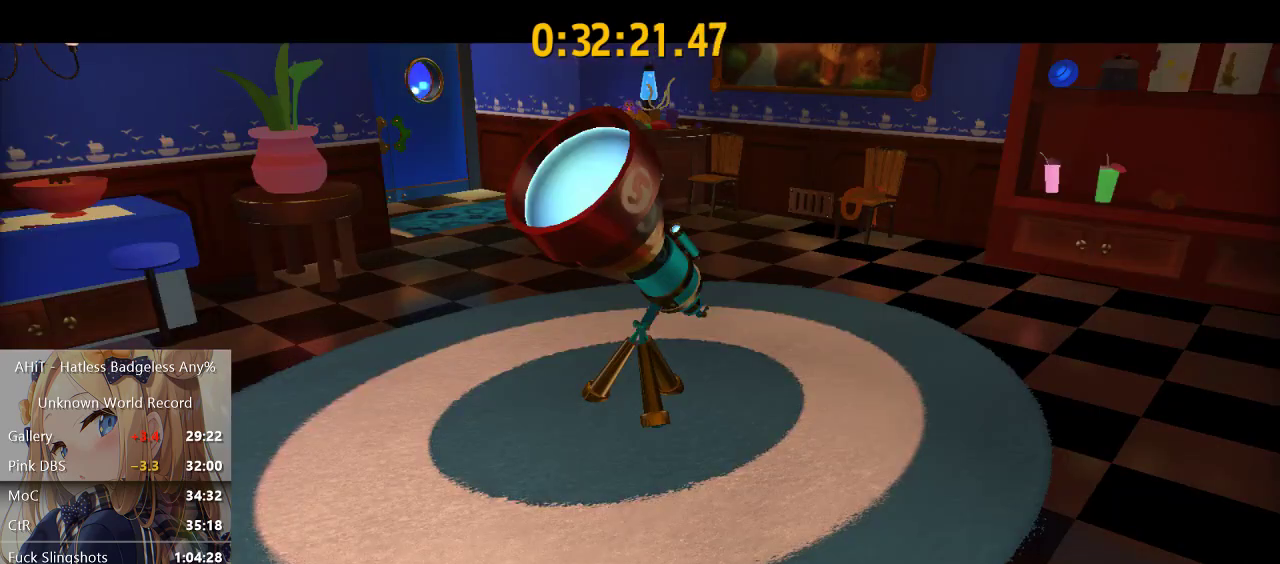
{"buttons": [], "left_stick": "center", "right_stick": "center", "events": [[100, "left_stick", "center"]]}
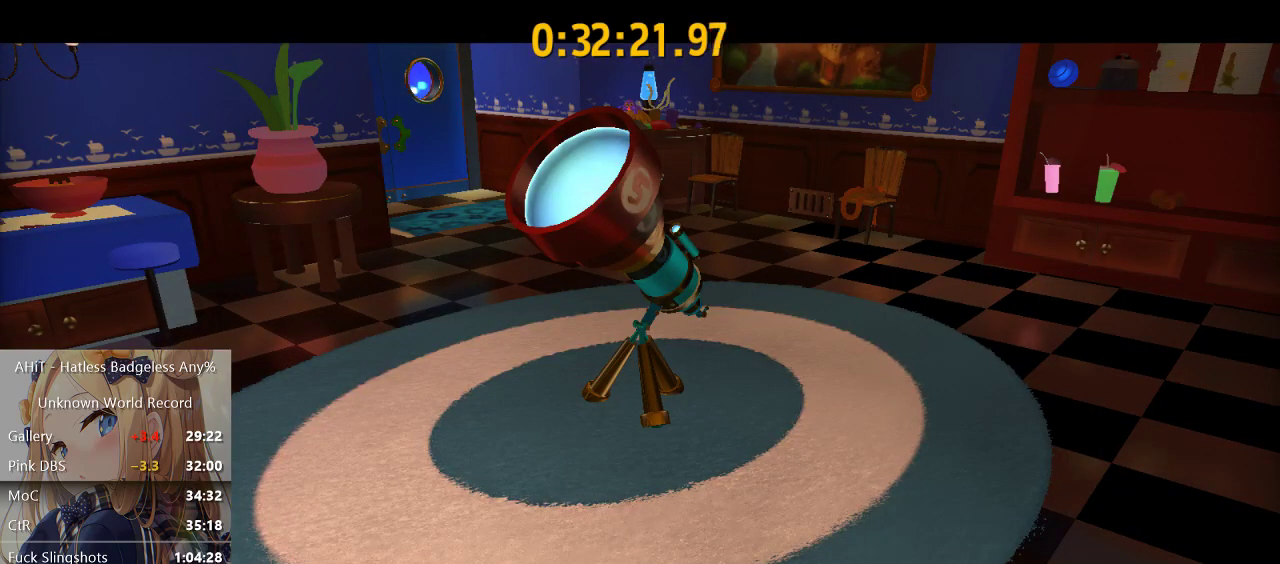
{"buttons": [], "left_stick": "center", "right_stick": "center", "events": [[417, "A", "down"], [450, "A", "up"]]}
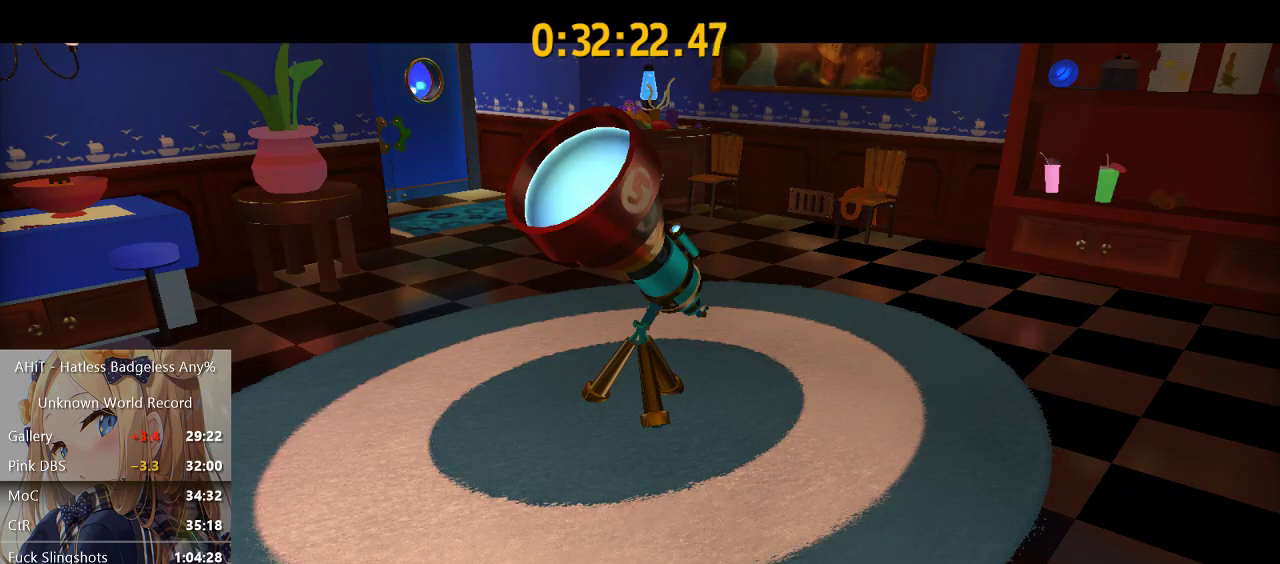
{"buttons": [], "left_stick": "center", "right_stick": "center", "events": [[67, "A", "down"], [100, "A", "up"], [183, "A", "down"], [250, "A", "up"], [333, "A", "down"], [367, "A", "up"]]}